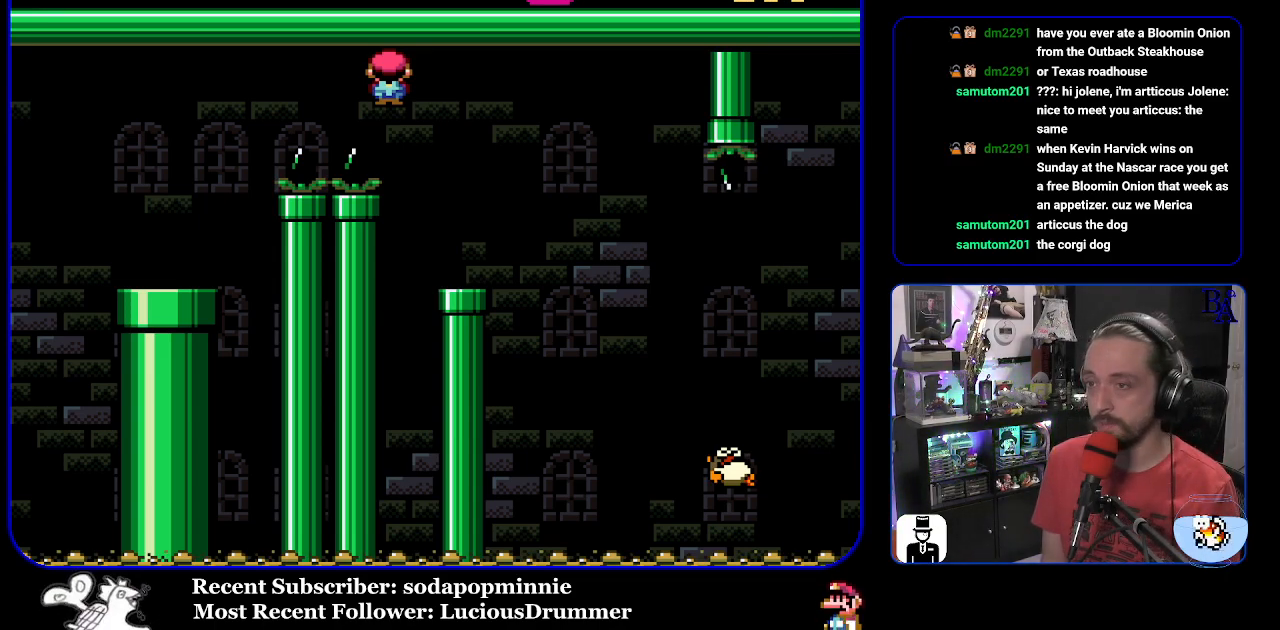
Gameplay with a controller (Nintendo layout); each line is a JSON object with the inputs held at the frame after it. "events" lists button and stick changes between this image and that frame as [ms after this image, input, new state], when the widget could be followed in between. Not read: L3 R3.
{"buttons": [], "events": [[83, "DPAD_RIGHT", "down"], [83, "START", "down"], [183, "START", "up"], [200, "DPAD_RIGHT", "up"], [200, "DPAD_UP", "down"], [217, "DPAD_UP", "up"], [233, "DPAD_LEFT", "down"], [233, "DPAD_UP", "down"], [250, "Y", "down"], [333, "DPAD_UP", "up"], [350, "B", "down"], [400, "DPAD_LEFT", "up"], [483, "B", "up"], [500, "Y", "up"]]}
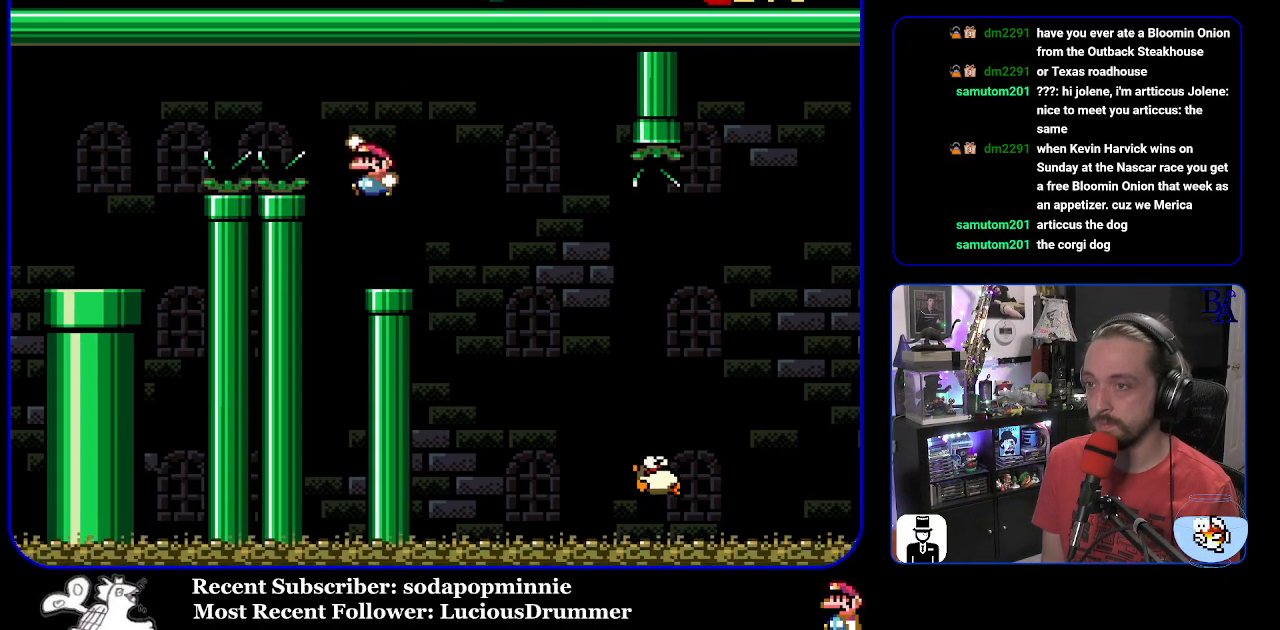
{"buttons": ["A", "X", "DPAD_RIGHT"], "events": [[33, "DPAD_RIGHT", "down"], [83, "A", "down"], [83, "X", "down"], [200, "A", "up"], [450, "A", "down"]]}
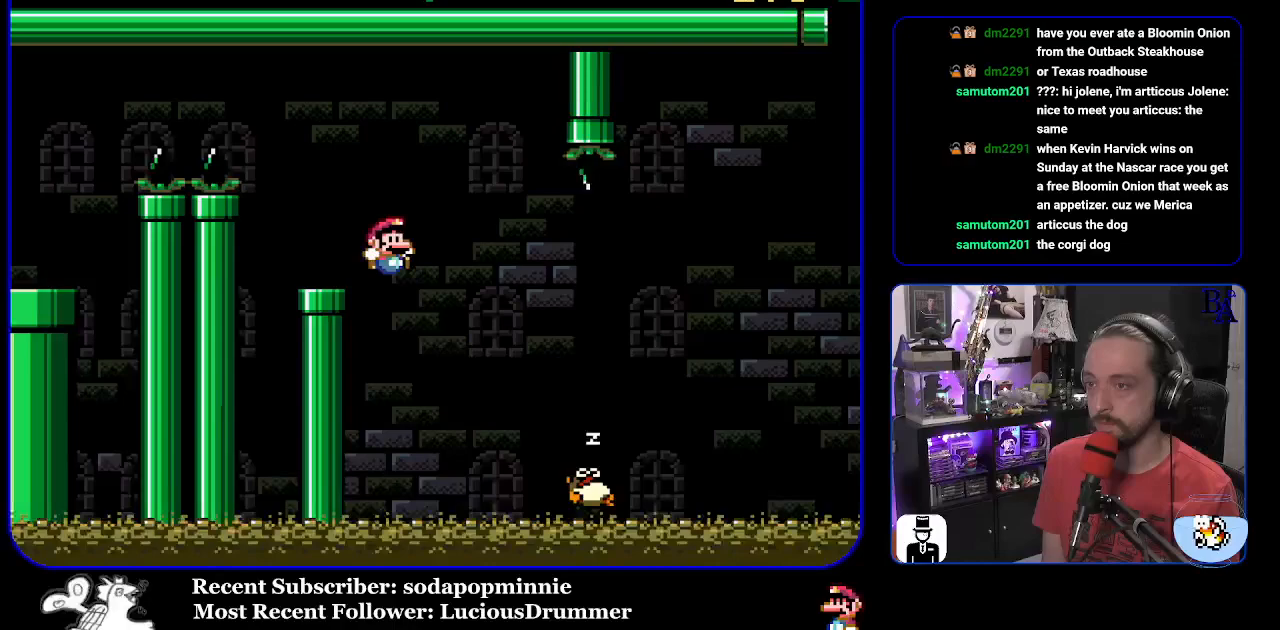
{"buttons": [], "events": [[67, "A", "up"], [200, "X", "up"], [300, "DPAD_RIGHT", "up"]]}
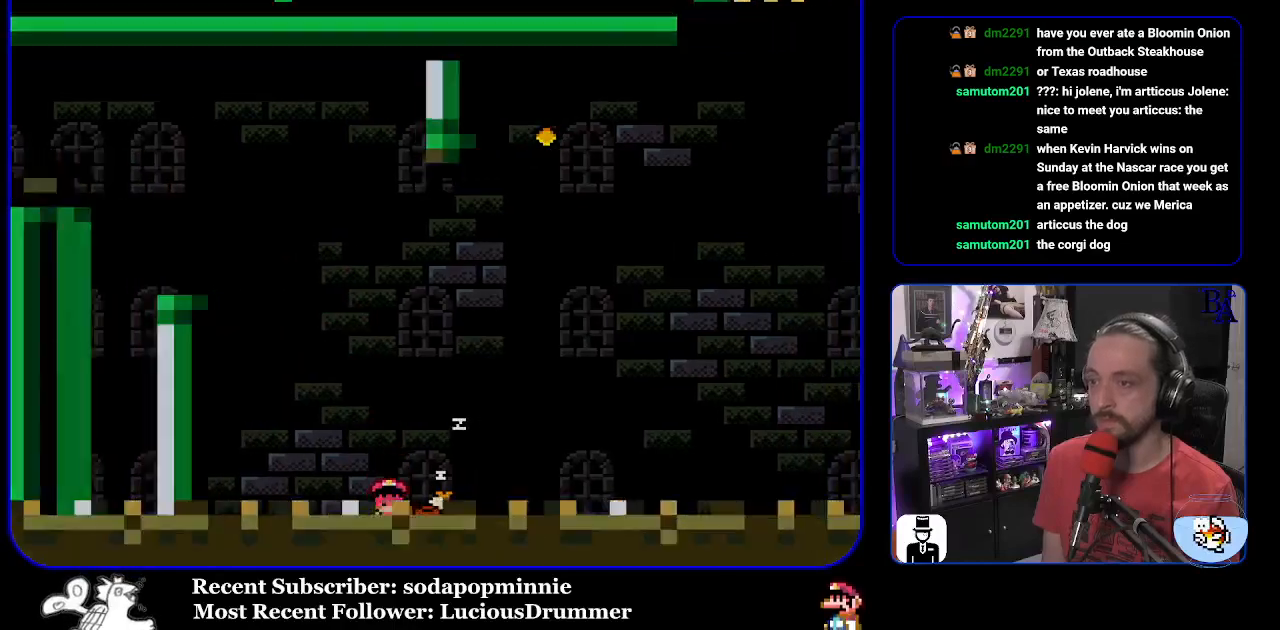
{"buttons": [], "events": []}
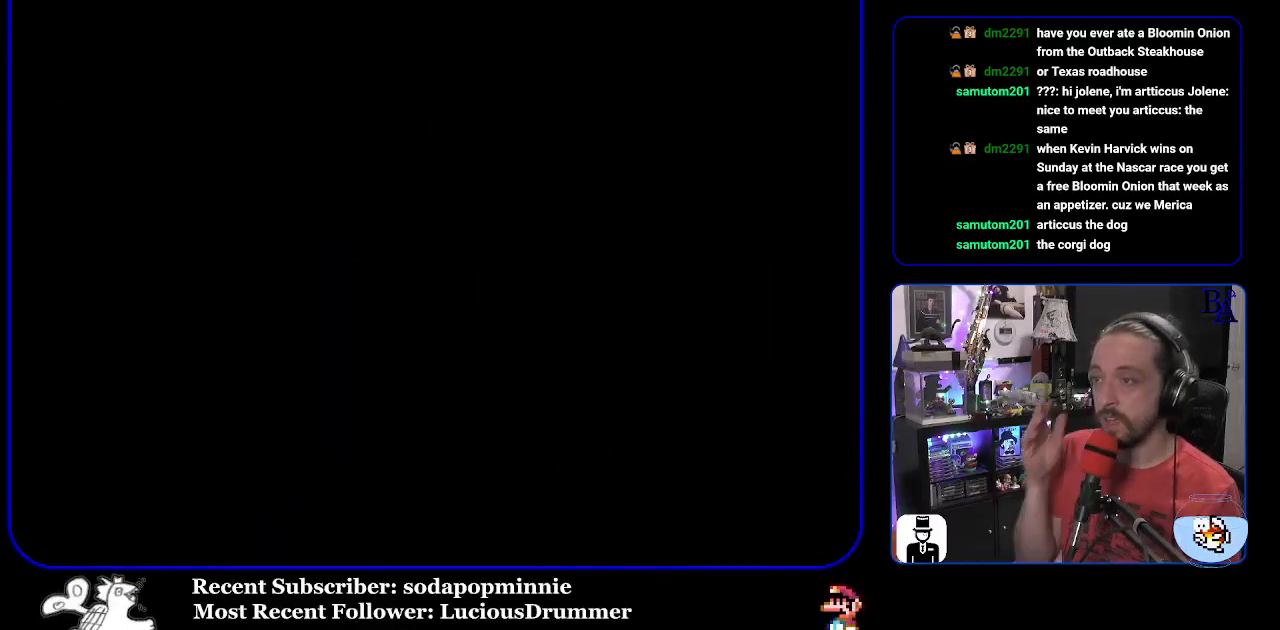
{"buttons": [], "events": []}
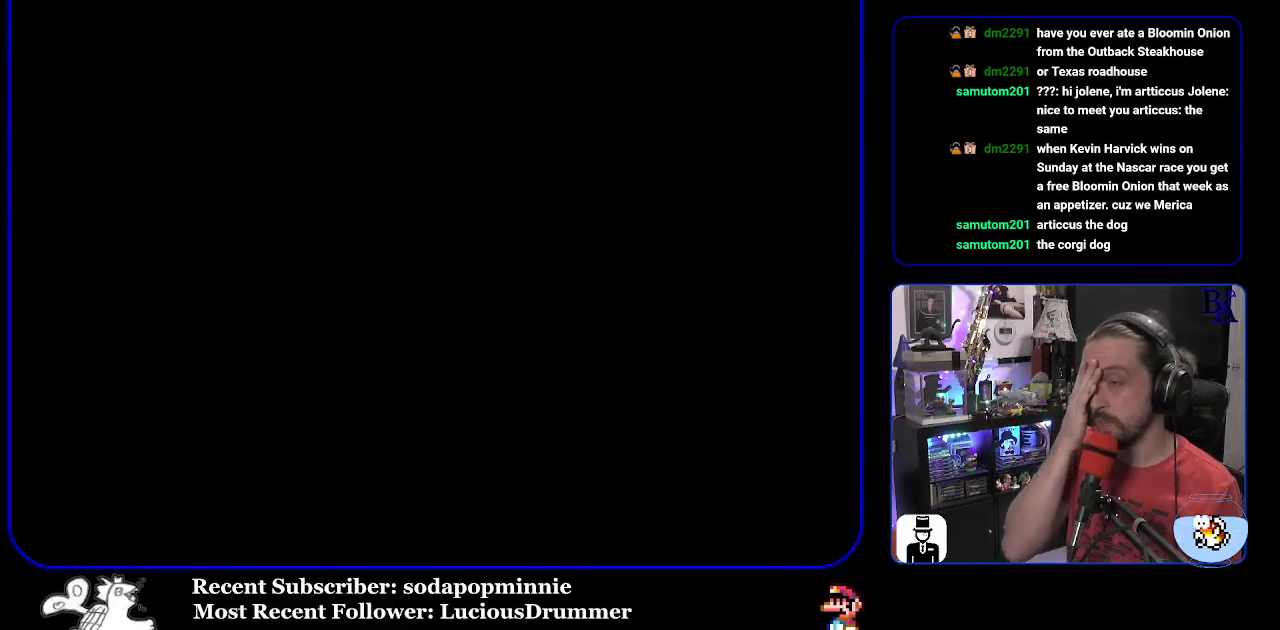
{"buttons": [], "events": []}
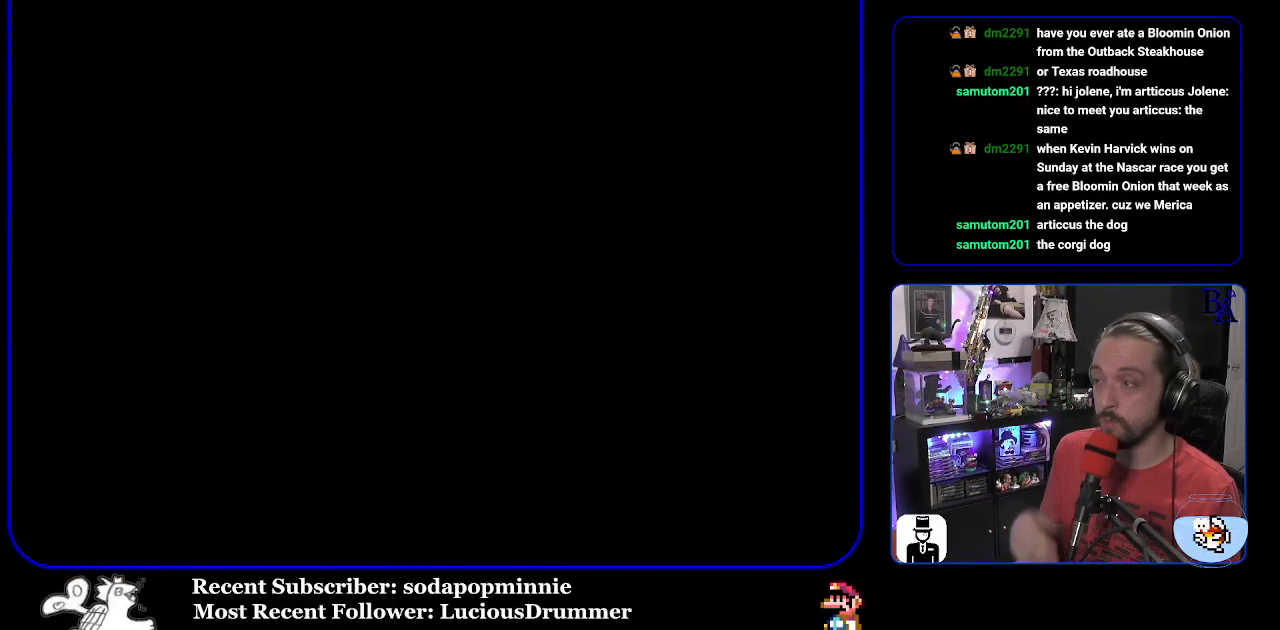
{"buttons": ["Y"], "events": [[383, "Y", "down"]]}
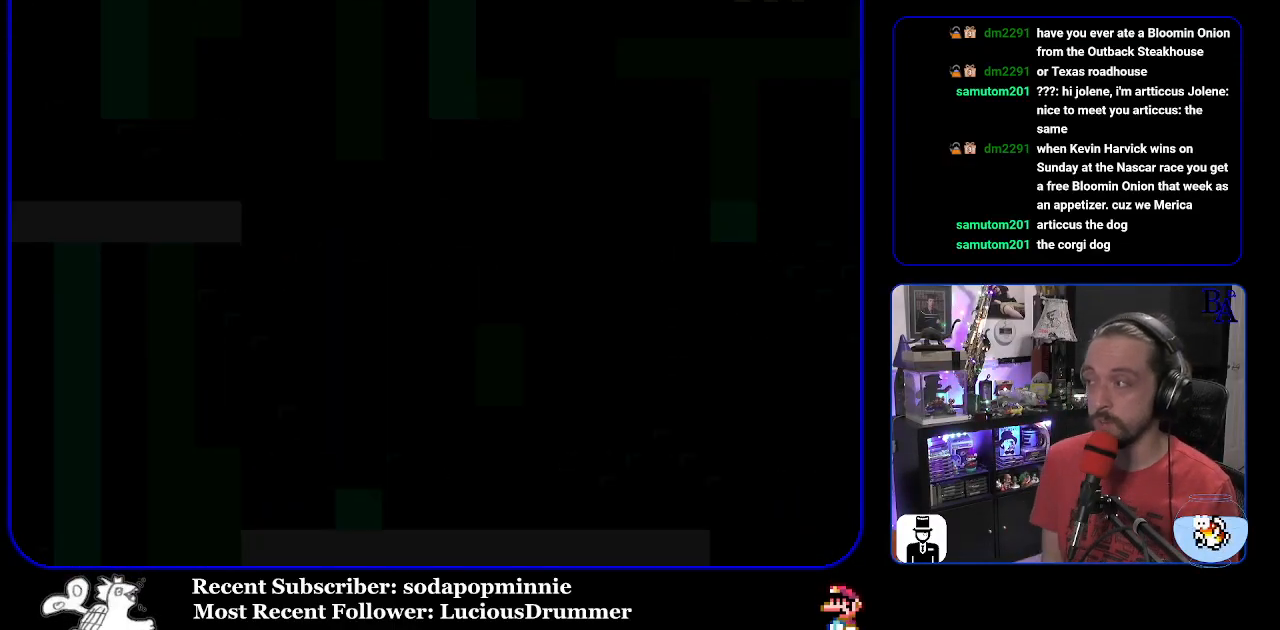
{"buttons": ["Y"], "events": []}
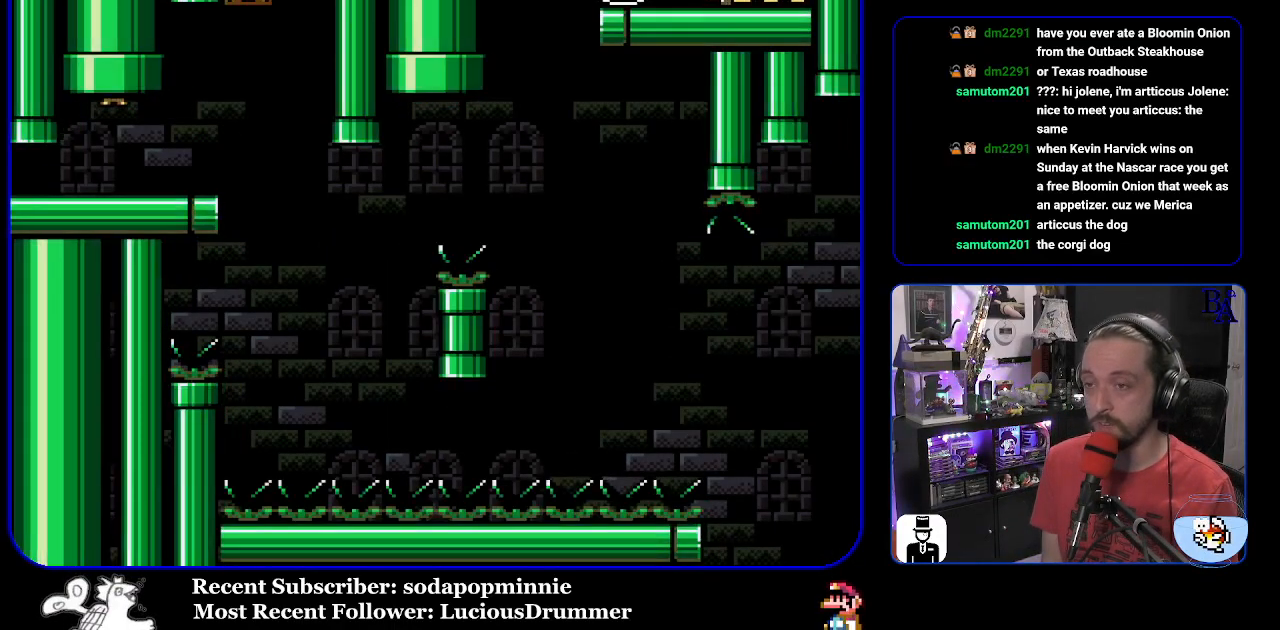
{"buttons": ["Y", "DPAD_RIGHT"], "events": [[100, "DPAD_RIGHT", "down"]]}
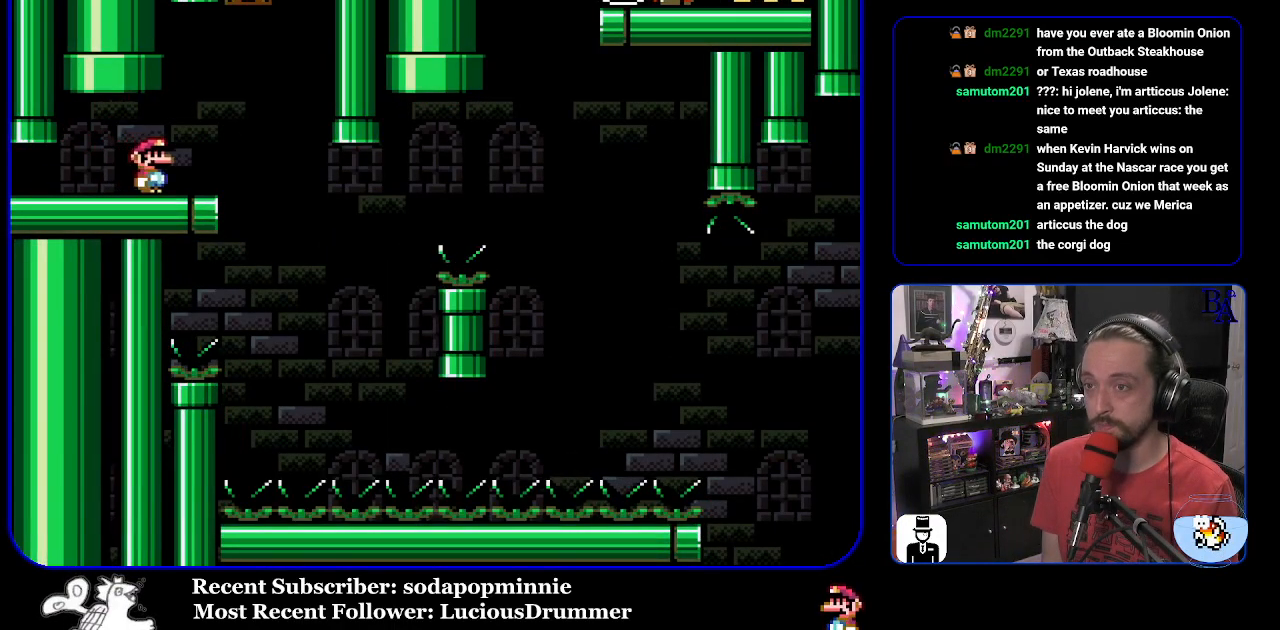
{"buttons": ["Y"], "events": [[33, "DPAD_RIGHT", "up"], [117, "DPAD_LEFT", "down"], [200, "DPAD_LEFT", "up"]]}
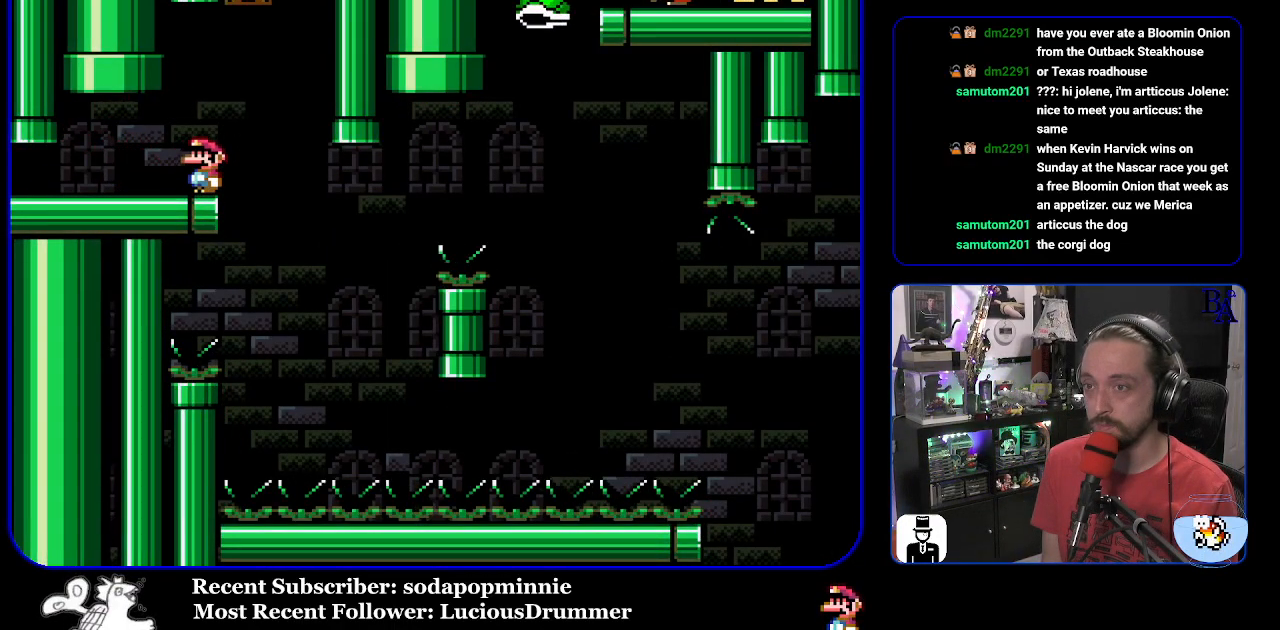
{"buttons": ["Y", "DPAD_RIGHT"], "events": [[200, "DPAD_RIGHT", "down"]]}
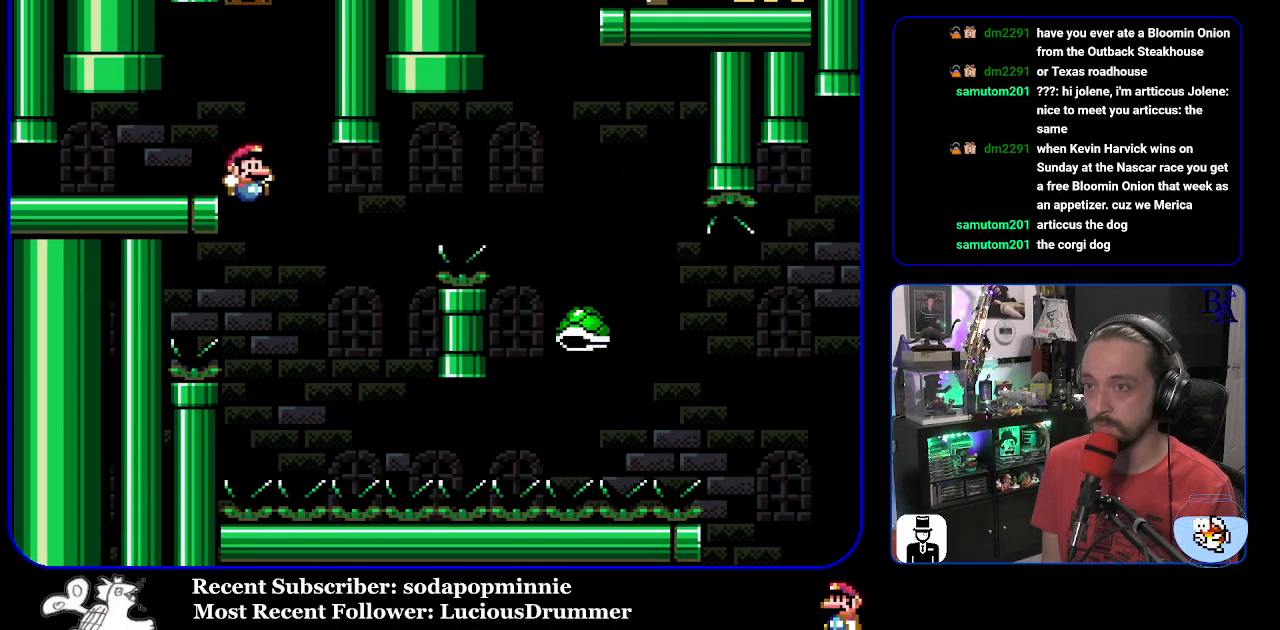
{"buttons": ["B", "Y", "DPAD_RIGHT"], "events": [[100, "DPAD_RIGHT", "up"], [133, "DPAD_LEFT", "down"], [150, "B", "down"], [267, "DPAD_LEFT", "up"], [350, "DPAD_RIGHT", "down"]]}
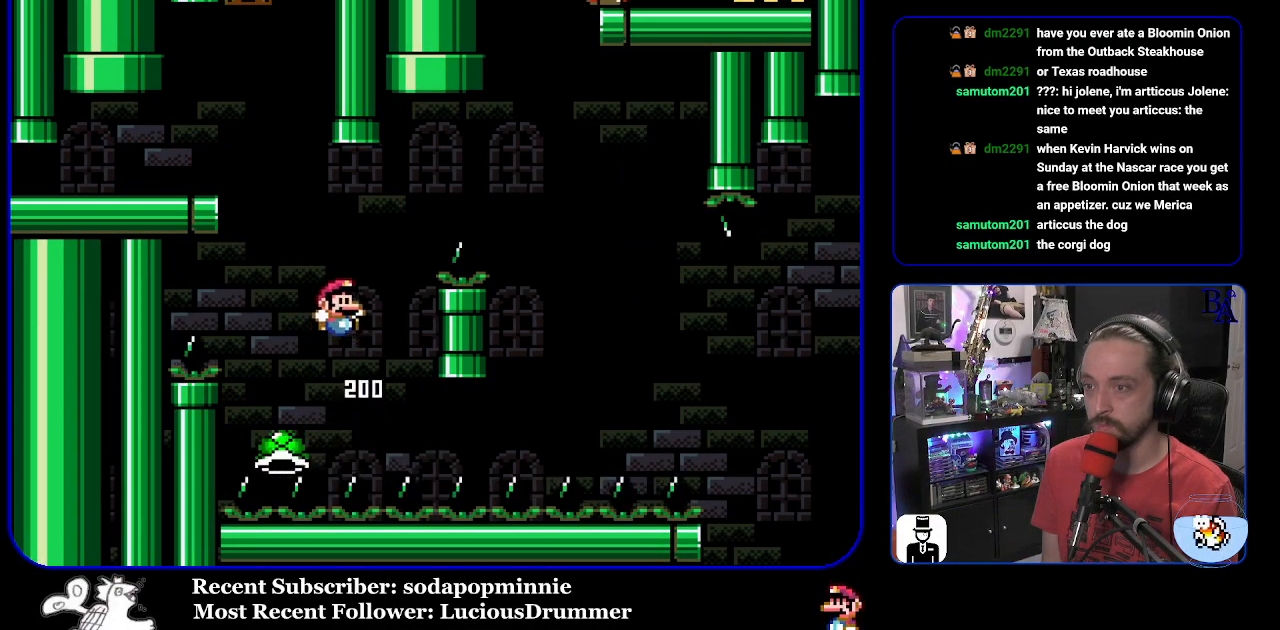
{"buttons": ["B", "Y", "DPAD_RIGHT"], "events": [[400, "B", "up"], [500, "B", "down"]]}
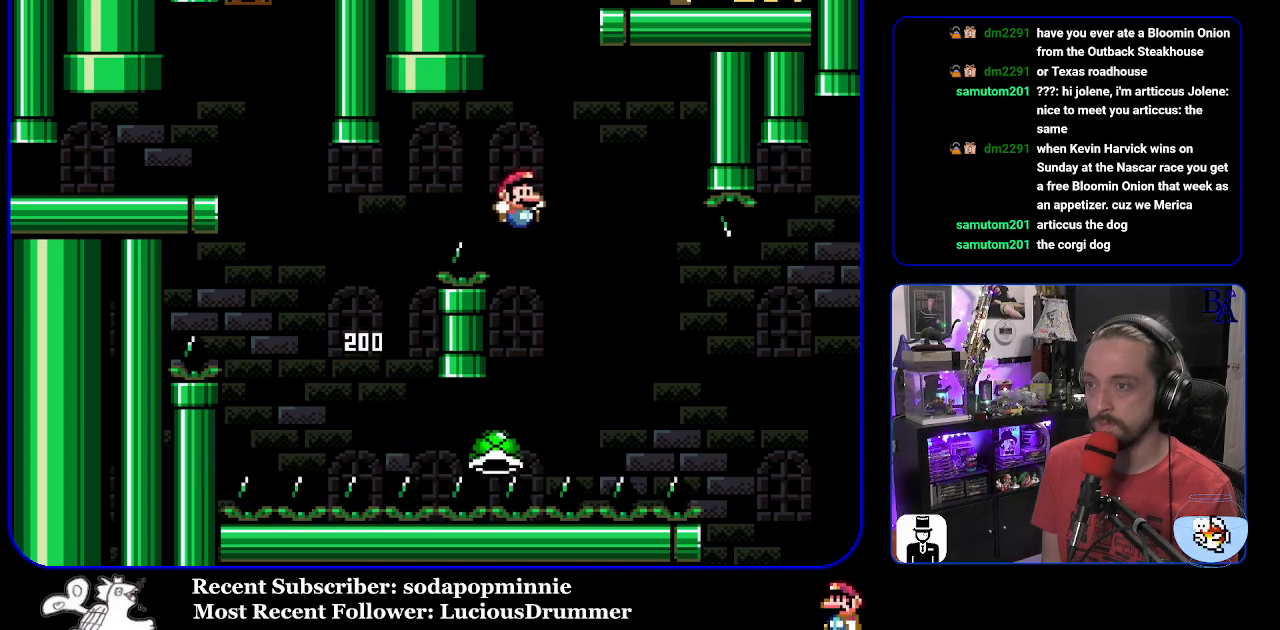
{"buttons": ["B", "Y", "DPAD_RIGHT"], "events": [[433, "B", "up"], [483, "B", "down"]]}
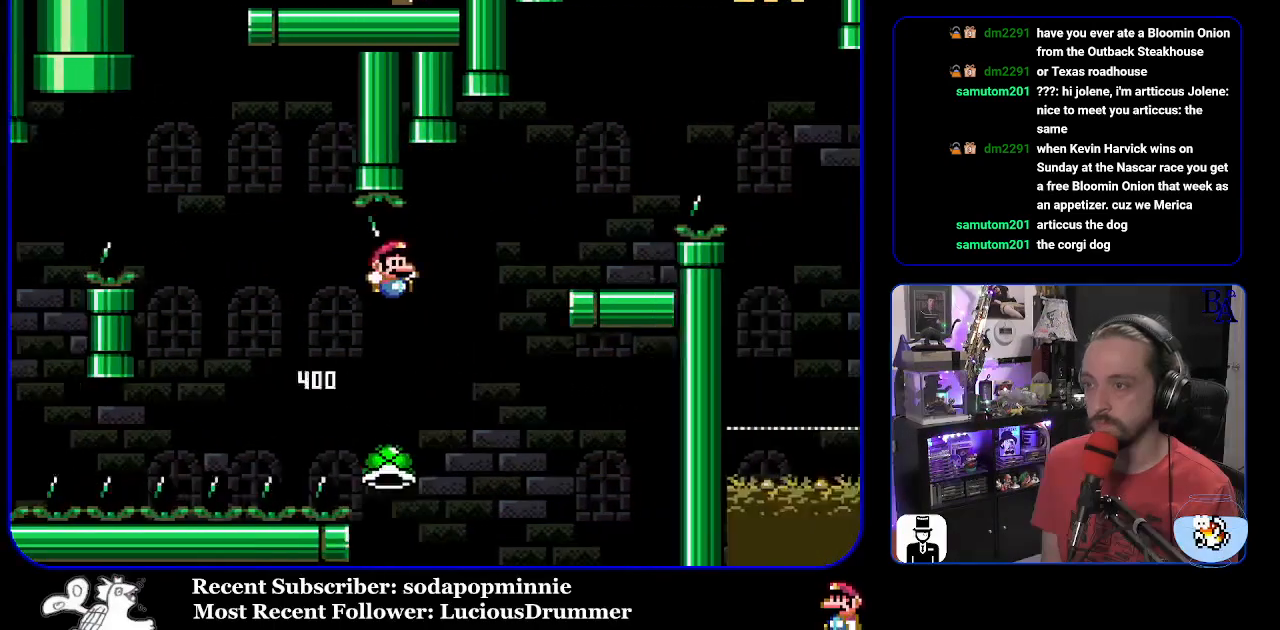
{"buttons": [], "events": [[283, "DPAD_RIGHT", "up"], [350, "DPAD_LEFT", "down"], [450, "B", "up"], [450, "Y", "up"], [483, "DPAD_LEFT", "up"]]}
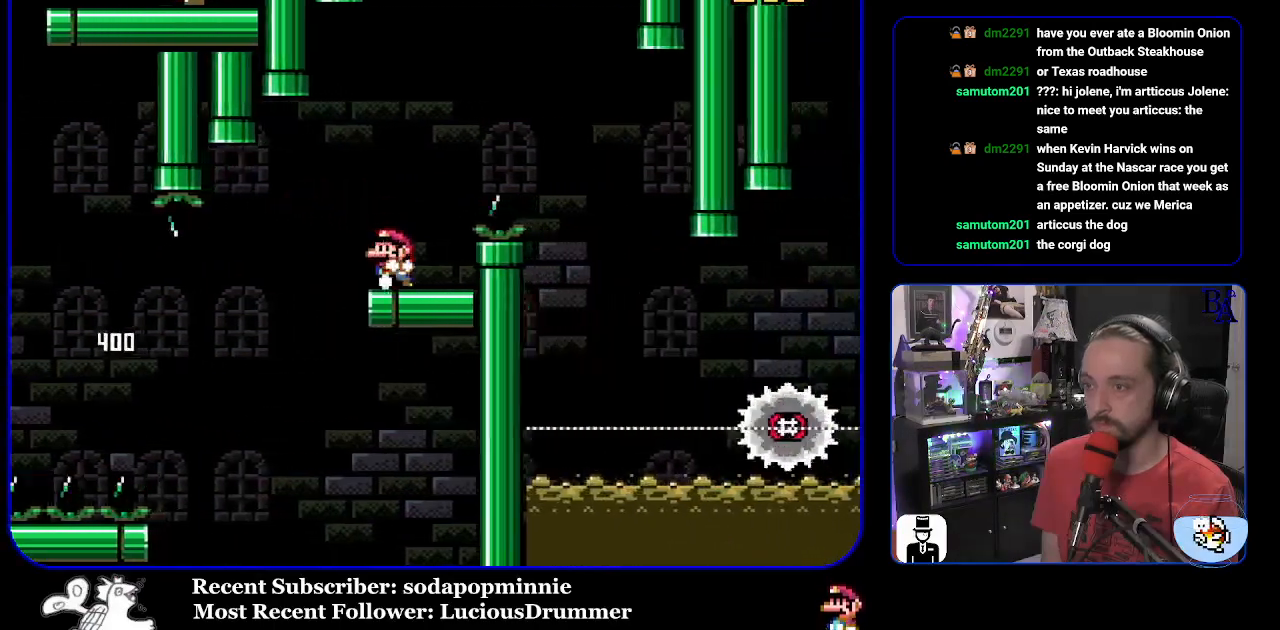
{"buttons": ["A", "X", "DPAD_RIGHT"], "events": [[33, "A", "down"], [33, "DPAD_RIGHT", "down"], [50, "X", "down"]]}
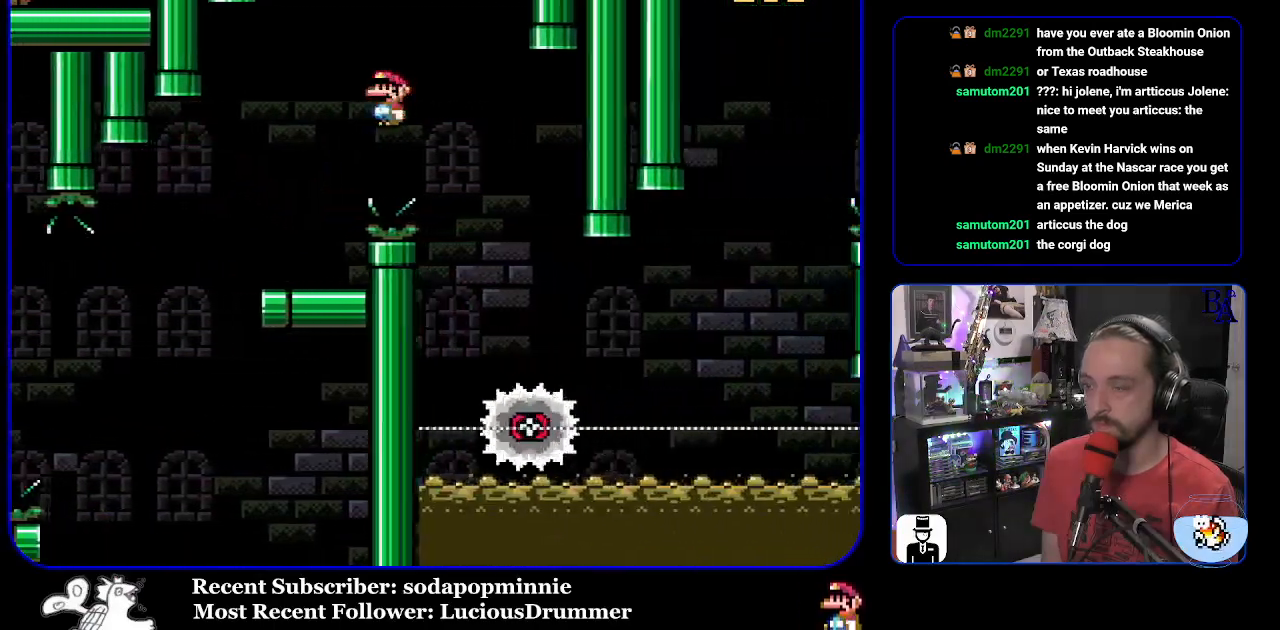
{"buttons": ["X", "DPAD_RIGHT"], "events": [[100, "DPAD_RIGHT", "up"], [150, "DPAD_LEFT", "down"], [233, "A", "up"], [283, "DPAD_LEFT", "up"], [350, "DPAD_RIGHT", "down"]]}
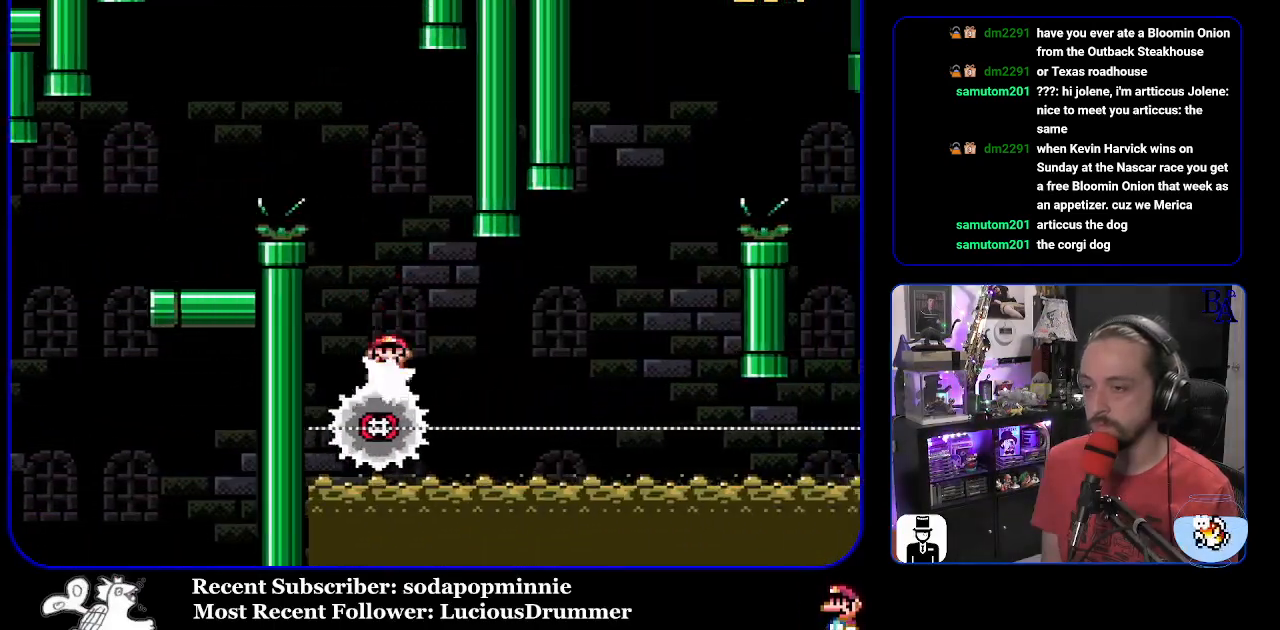
{"buttons": ["A", "X", "DPAD_LEFT"], "events": [[400, "A", "down"], [417, "DPAD_RIGHT", "up"], [433, "DPAD_LEFT", "down"]]}
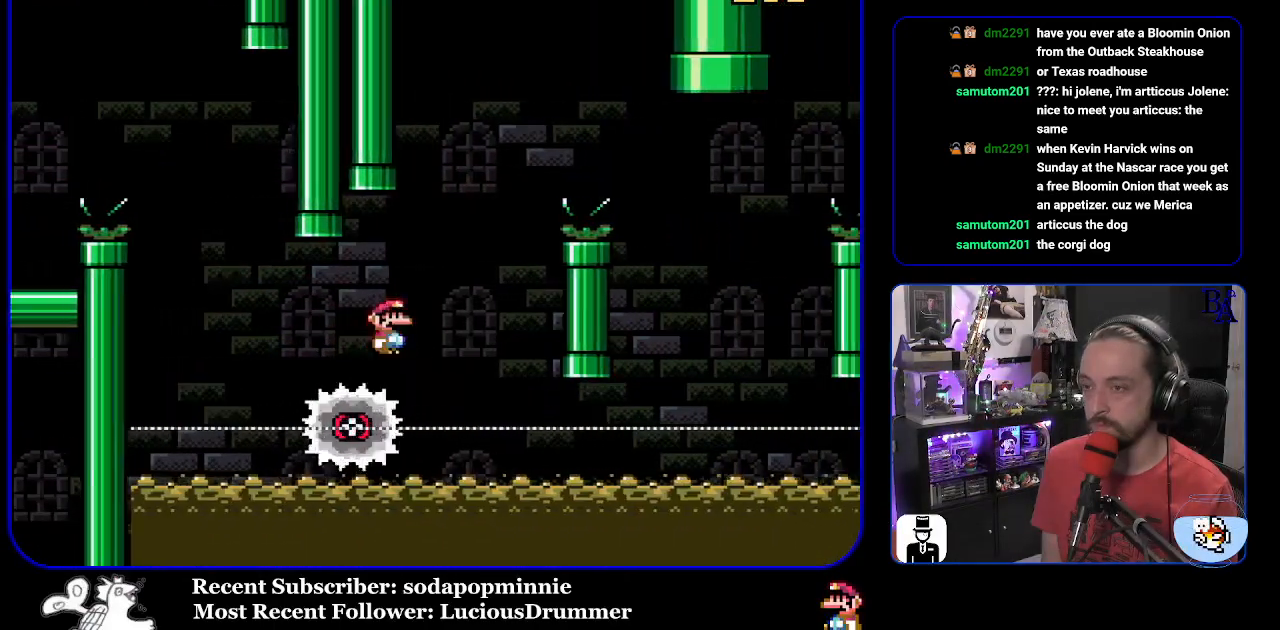
{"buttons": ["A", "X", "DPAD_RIGHT"], "events": [[33, "DPAD_LEFT", "up"], [83, "DPAD_RIGHT", "down"]]}
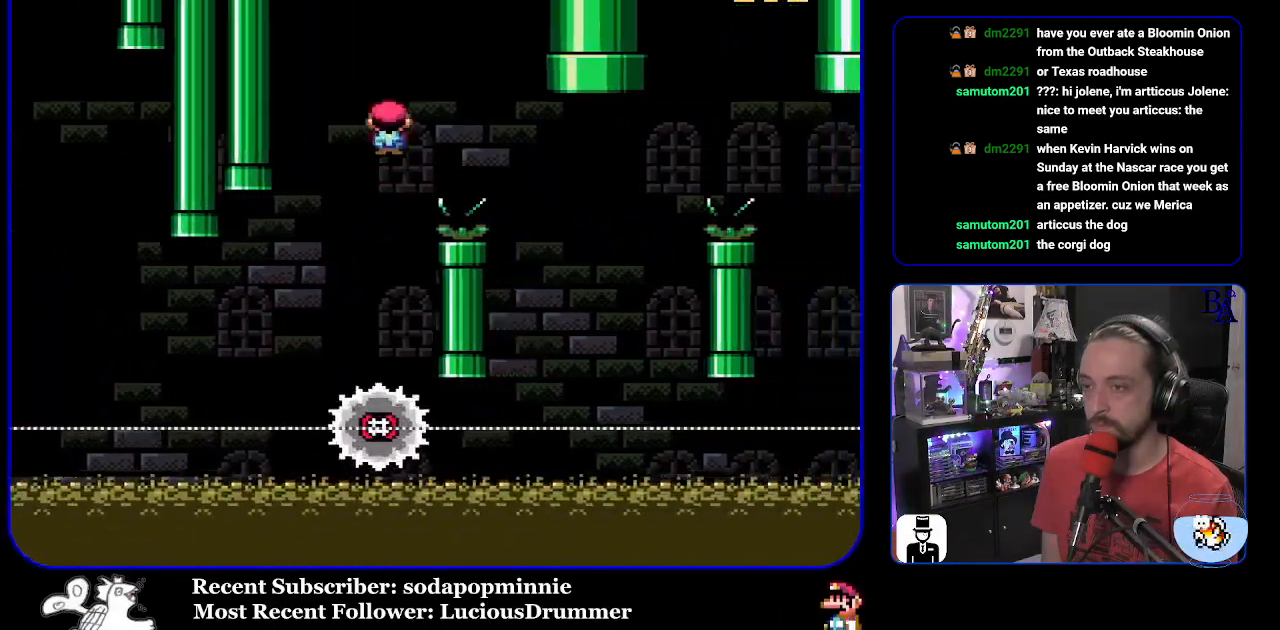
{"buttons": ["A", "X"], "events": [[217, "A", "up"], [300, "DPAD_RIGHT", "up"], [317, "A", "down"], [317, "DPAD_LEFT", "down"], [467, "DPAD_LEFT", "up"]]}
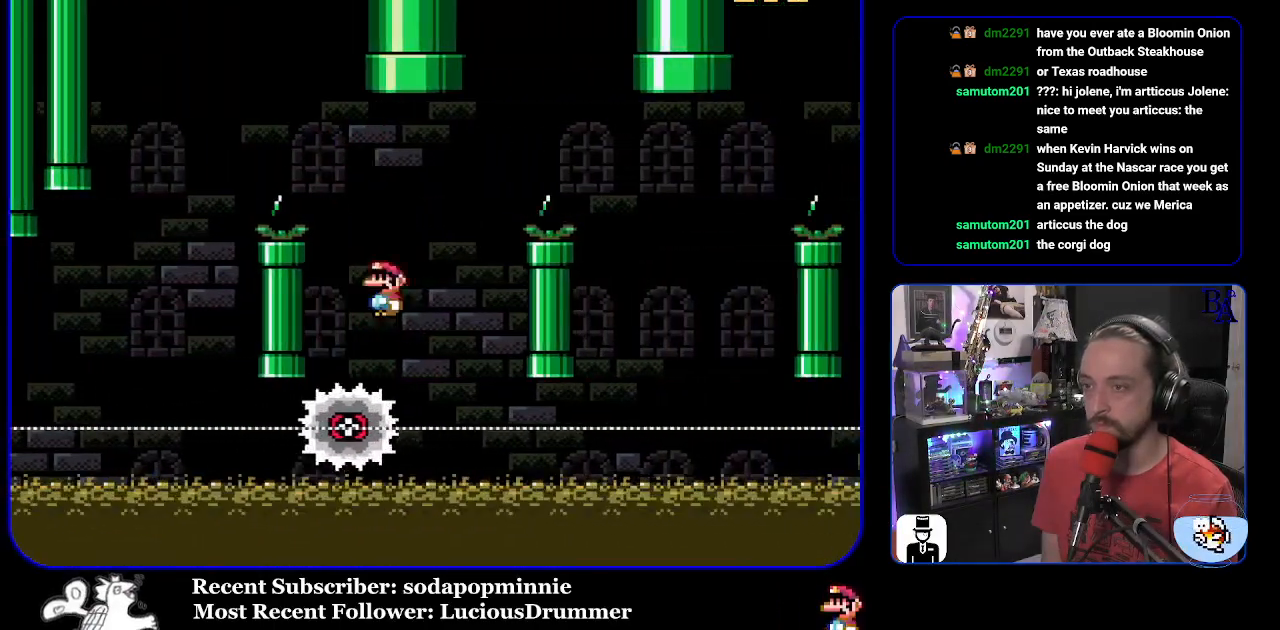
{"buttons": ["A", "X", "DPAD_RIGHT"], "events": [[17, "DPAD_RIGHT", "down"]]}
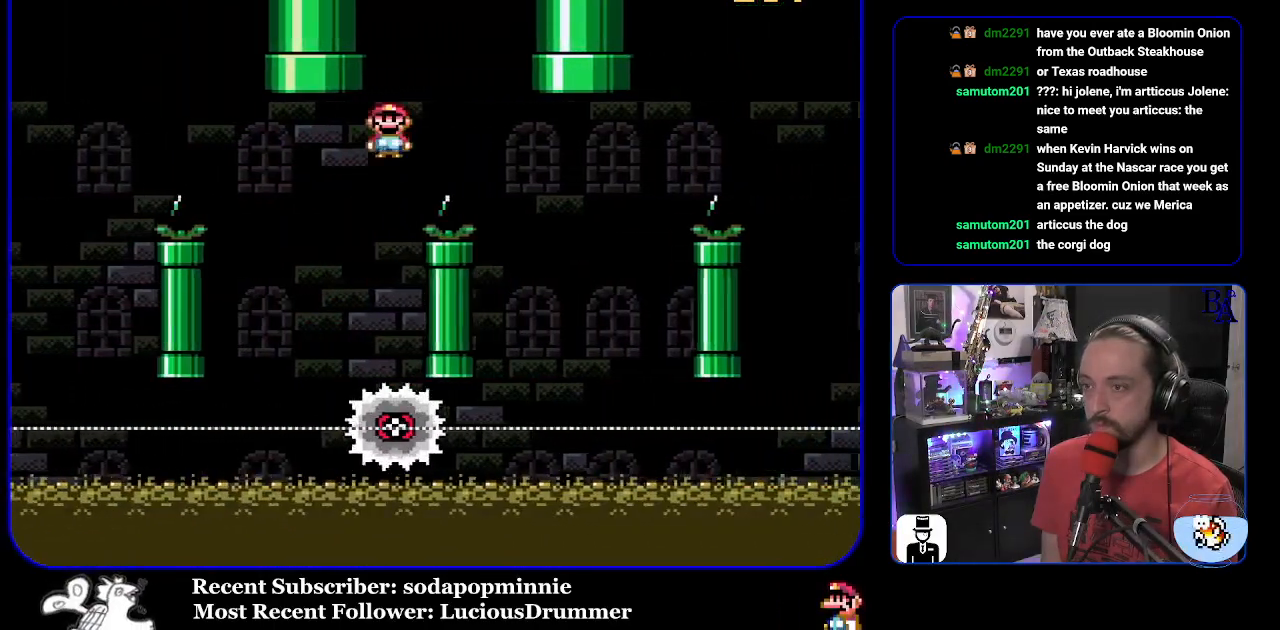
{"buttons": ["A", "X"], "events": [[83, "A", "up"], [267, "A", "down"], [300, "DPAD_RIGHT", "up"], [350, "DPAD_LEFT", "down"], [467, "DPAD_LEFT", "up"]]}
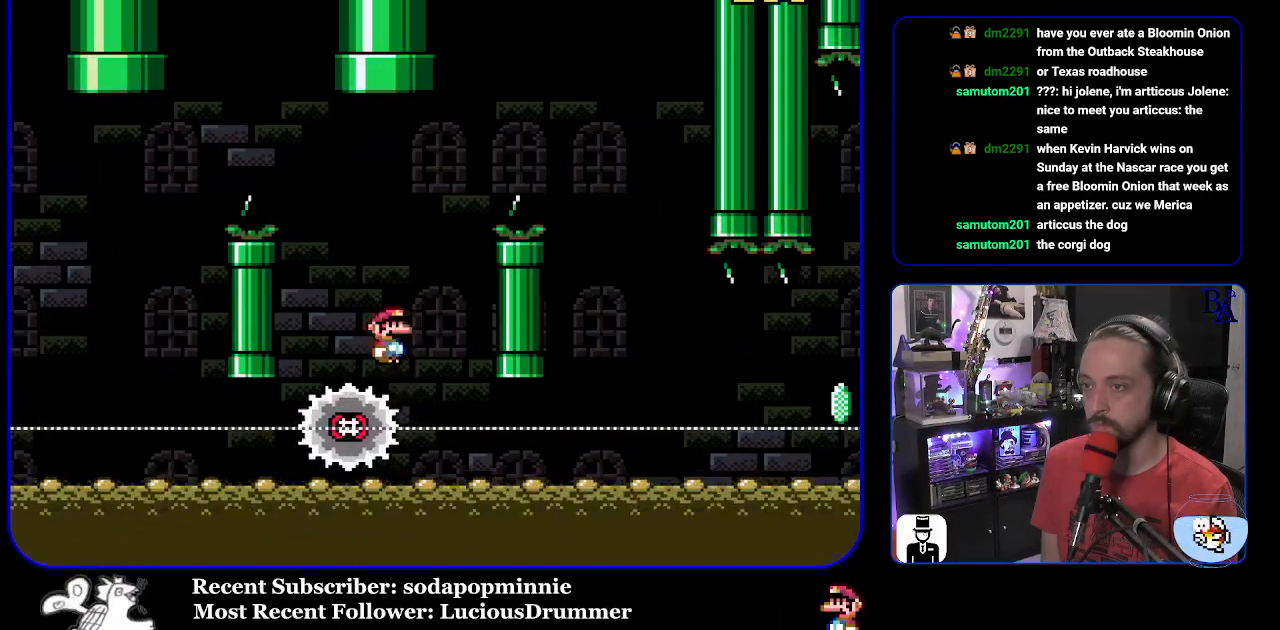
{"buttons": ["A", "X", "DPAD_RIGHT"], "events": [[67, "DPAD_RIGHT", "down"]]}
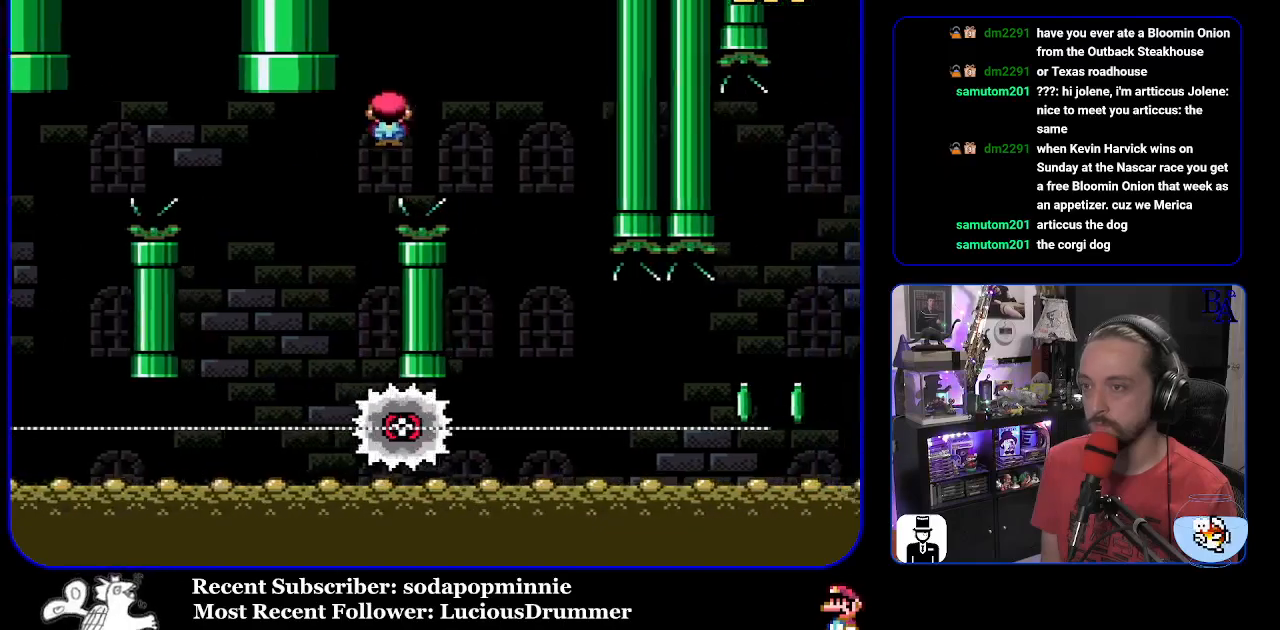
{"buttons": ["X", "DPAD_RIGHT"], "events": [[67, "A", "up"], [250, "DPAD_RIGHT", "up"], [283, "DPAD_LEFT", "down"], [417, "DPAD_LEFT", "up"], [483, "DPAD_RIGHT", "down"]]}
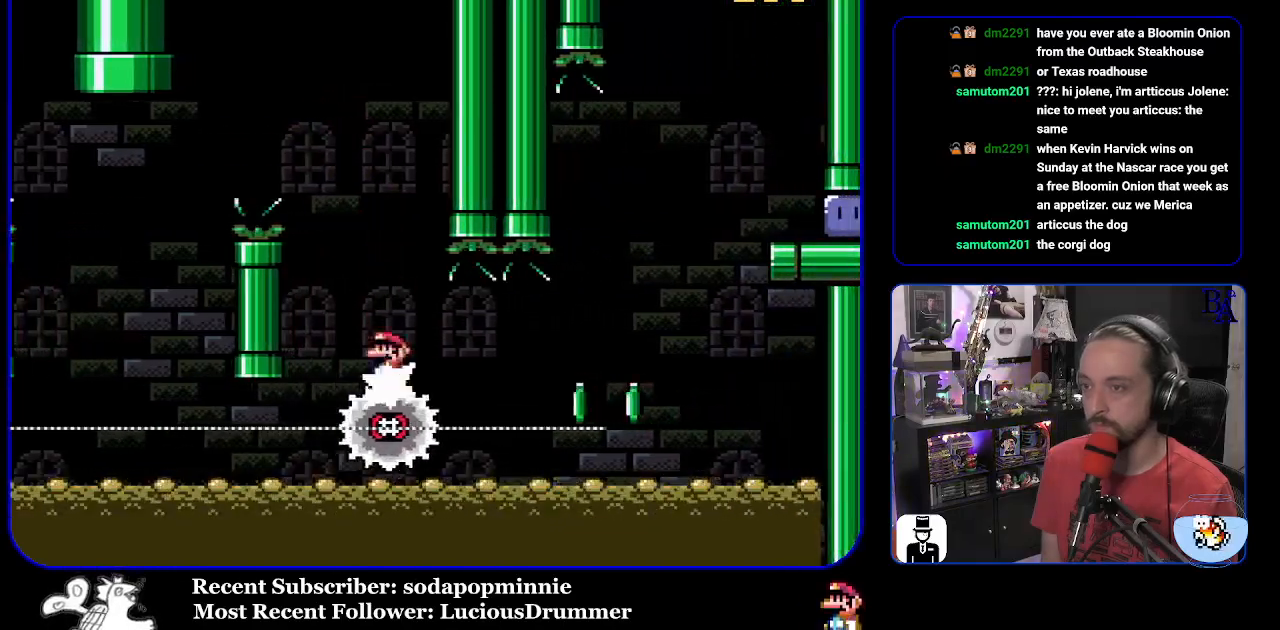
{"buttons": ["A", "X", "DPAD_RIGHT"], "events": [[367, "A", "down"]]}
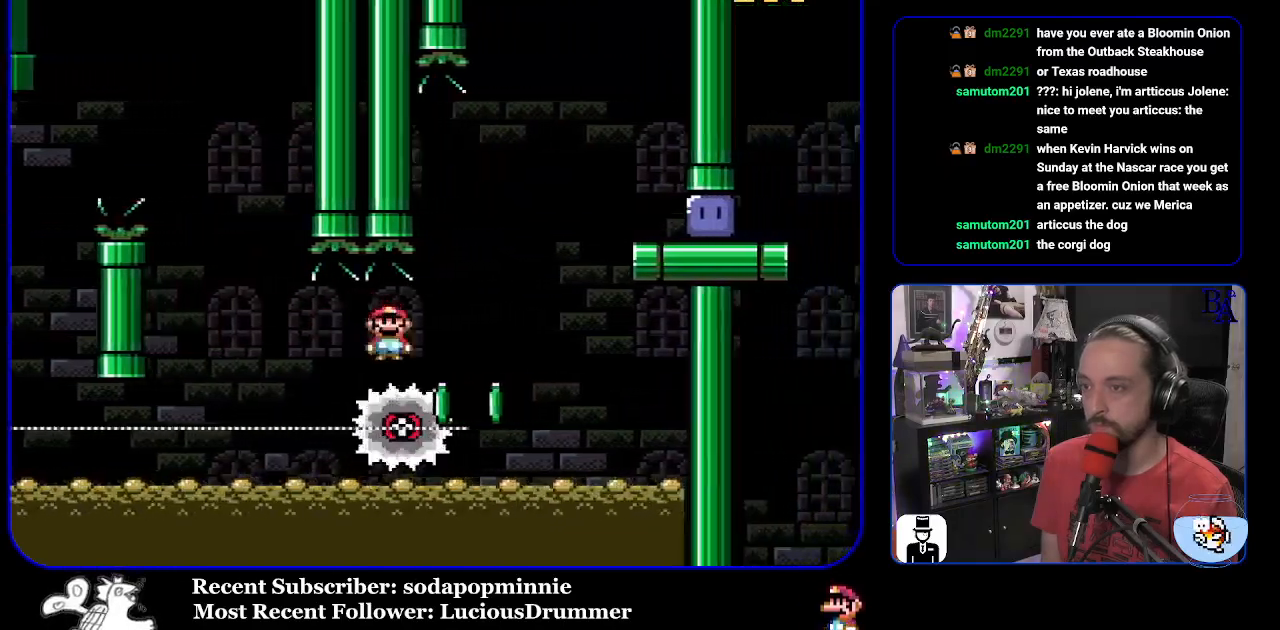
{"buttons": ["X", "DPAD_RIGHT"], "events": [[250, "A", "up"]]}
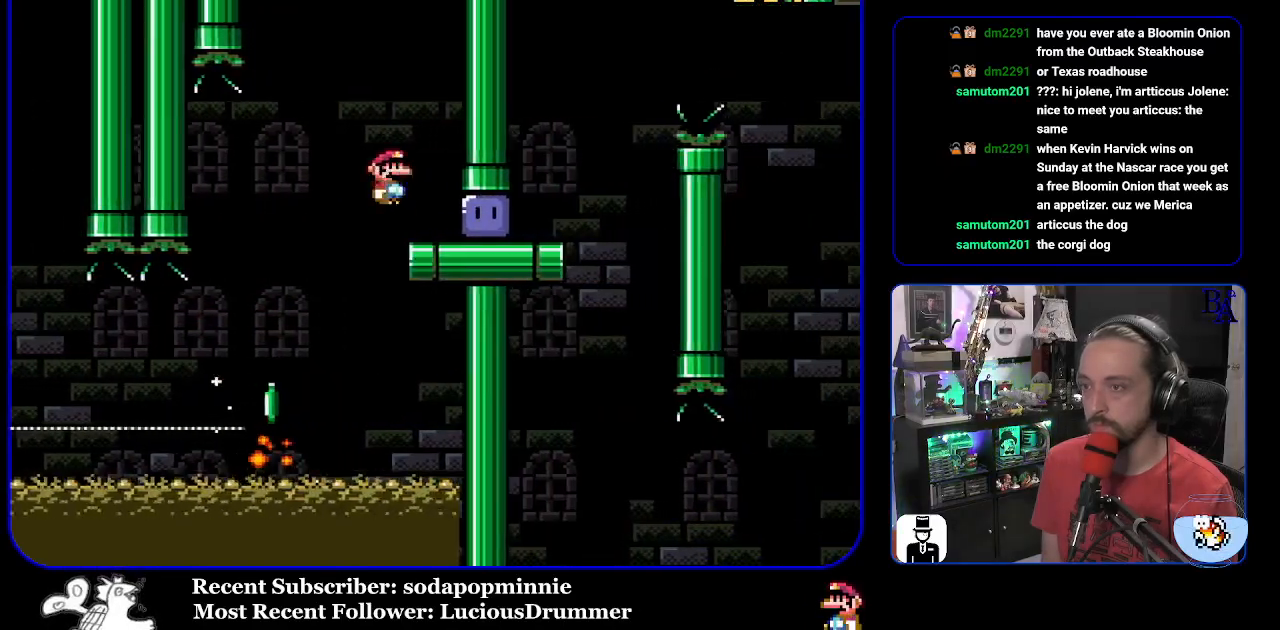
{"buttons": ["Y", "DPAD_UP", "DPAD_RIGHT"], "events": [[17, "X", "up"], [150, "Y", "down"], [183, "DPAD_UP", "down"]]}
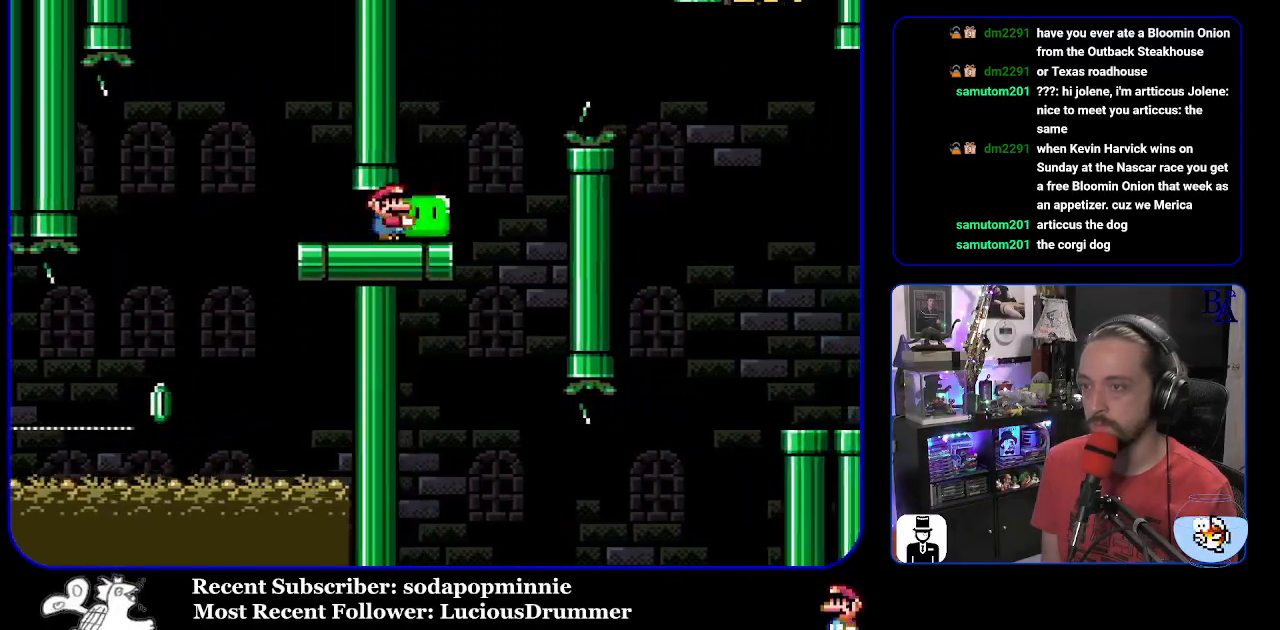
{"buttons": ["B", "Y", "DPAD_UP", "DPAD_RIGHT"], "events": [[33, "B", "down"], [167, "B", "up"], [350, "B", "down"]]}
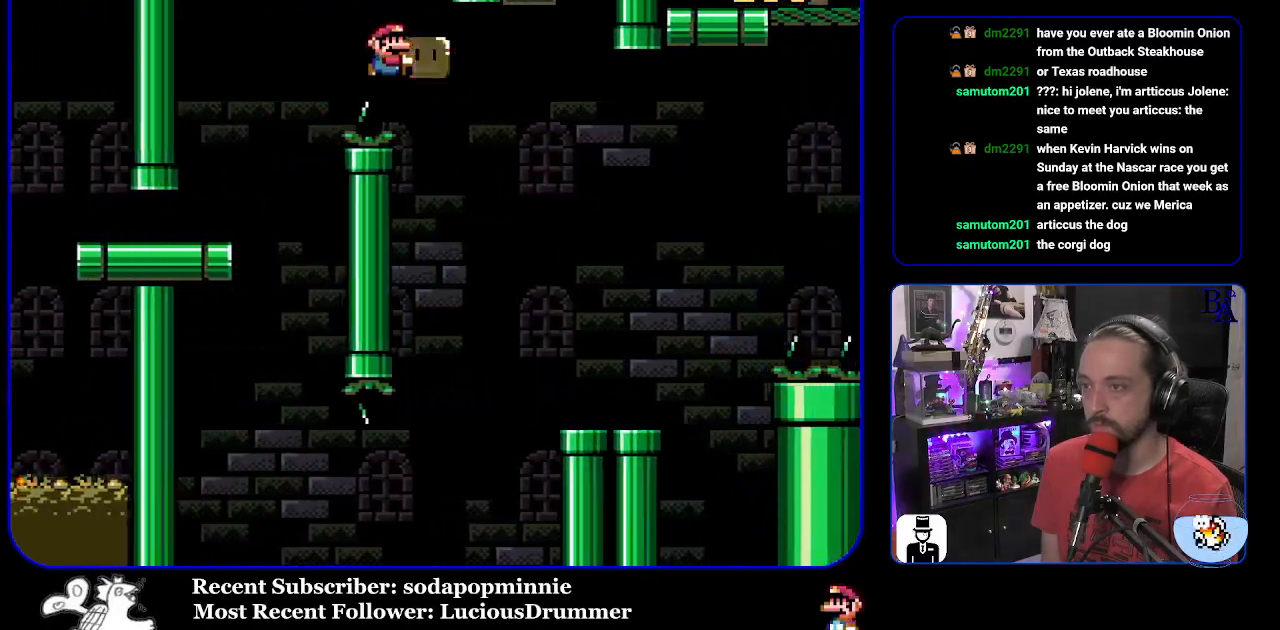
{"buttons": ["B", "Y", "DPAD_LEFT"], "events": [[183, "Y", "up"], [217, "B", "up"], [233, "B", "down"], [317, "DPAD_RIGHT", "up"], [317, "Y", "down"], [350, "DPAD_UP", "up"], [367, "DPAD_LEFT", "down"]]}
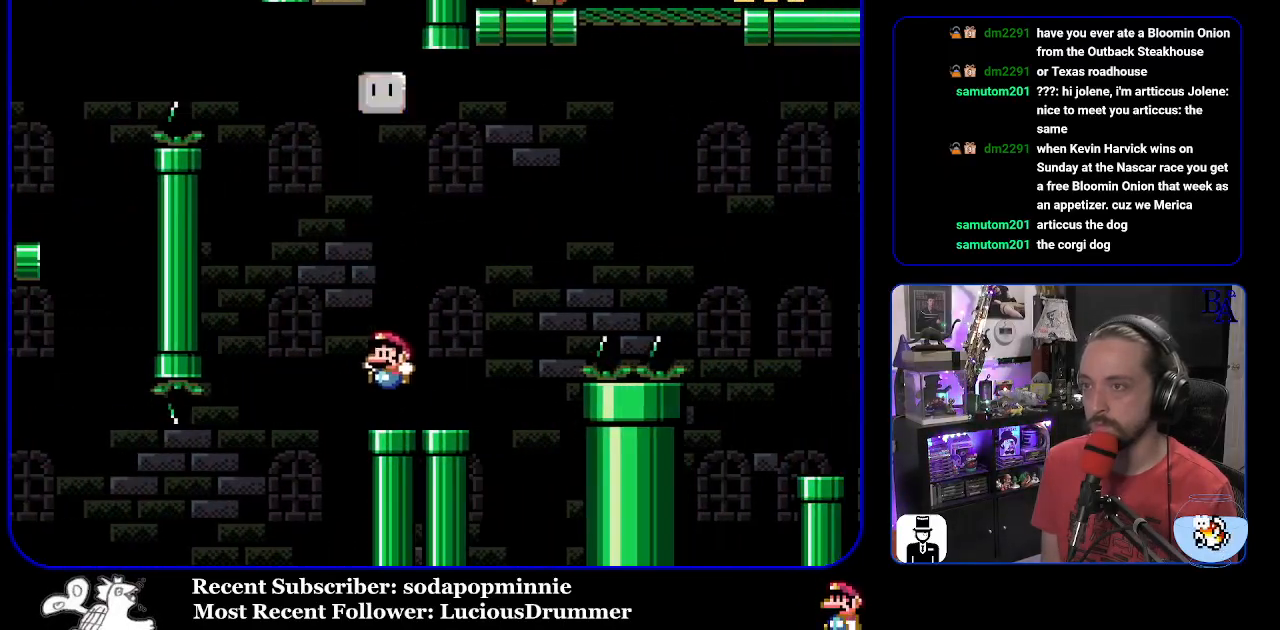
{"buttons": ["B", "Y", "DPAD_UP", "DPAD_RIGHT"], "events": [[17, "DPAD_LEFT", "up"], [50, "B", "up"], [67, "DPAD_RIGHT", "down"], [383, "B", "down"], [400, "DPAD_UP", "down"]]}
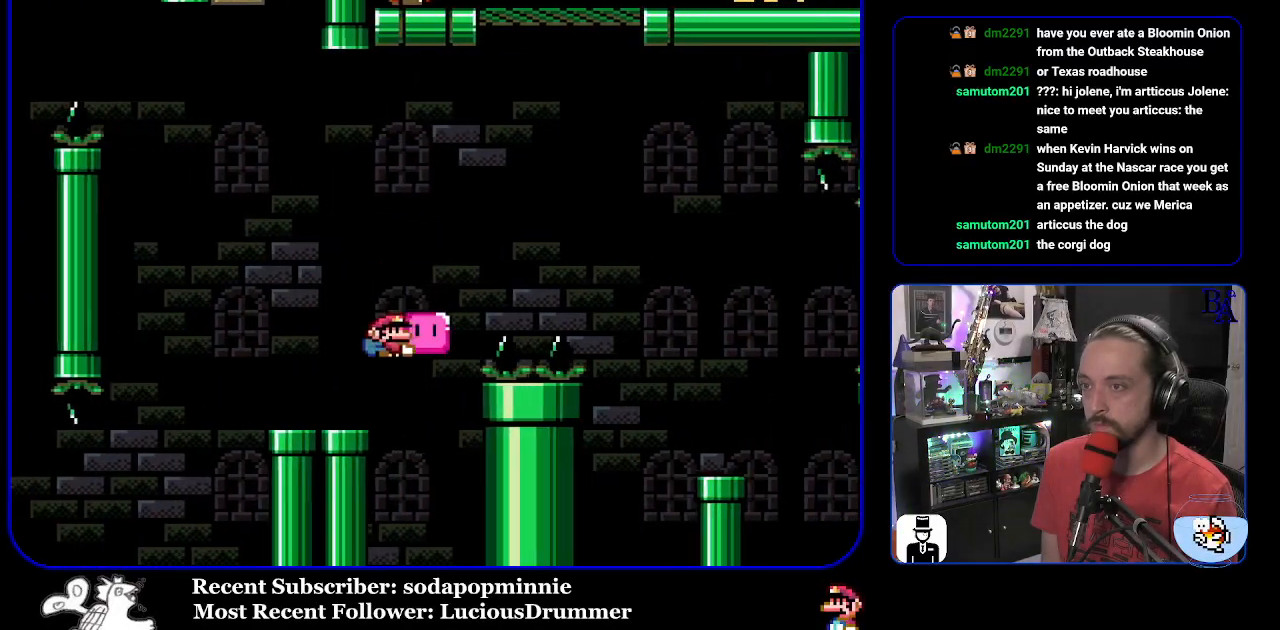
{"buttons": ["B", "Y", "DPAD_UP", "DPAD_RIGHT"], "events": [[250, "Y", "up"], [367, "Y", "down"]]}